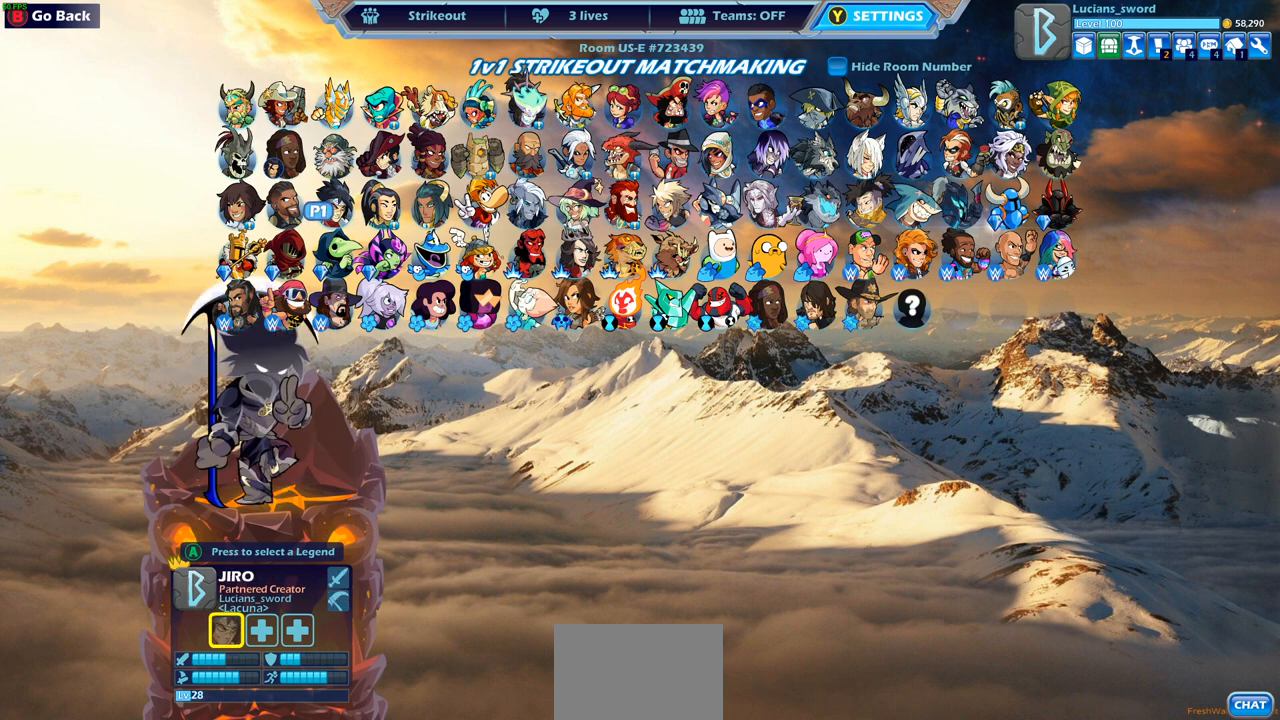
Gameplay with a controller (PlayStation layout); each line is a JSON object with the inputs held at the frame after it. "events" lists button and stick changes between this image and that frame as [ms after this image, input, new state], when the widget could be followed in between.
{"buttons": [], "left_stick": "center", "right_stick": "center", "events": []}
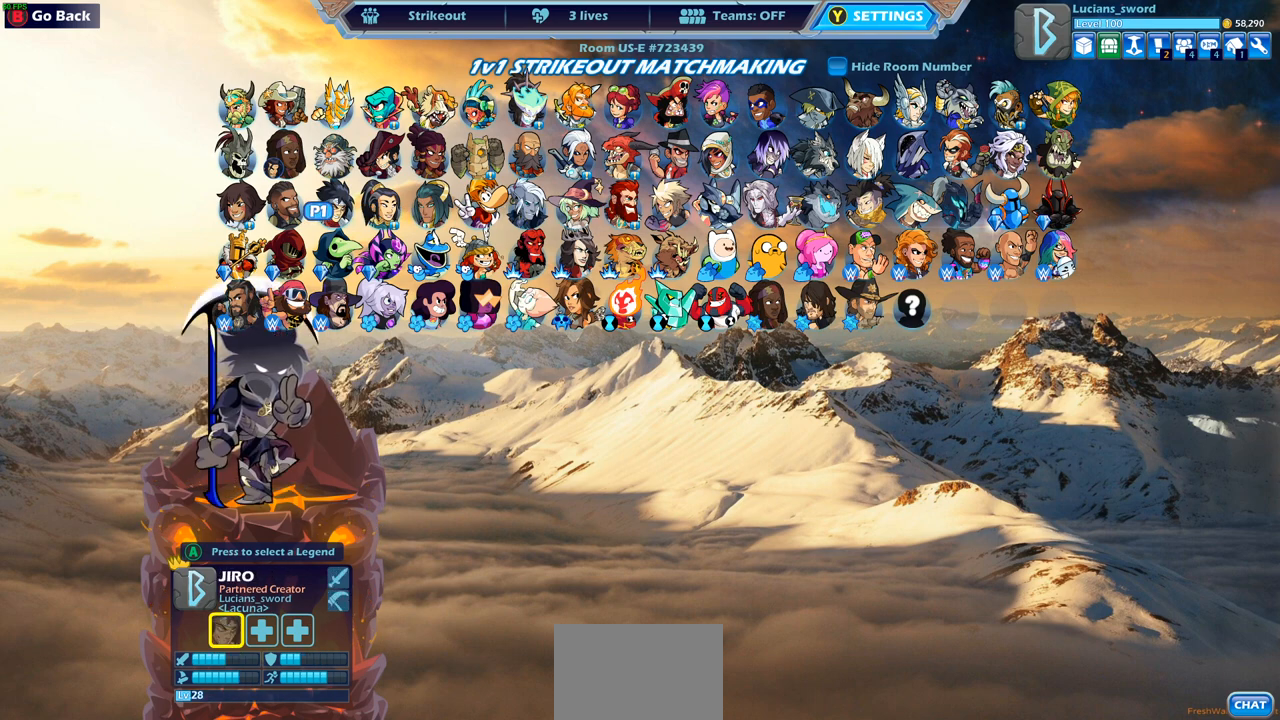
{"buttons": [], "left_stick": "center", "right_stick": "center", "events": []}
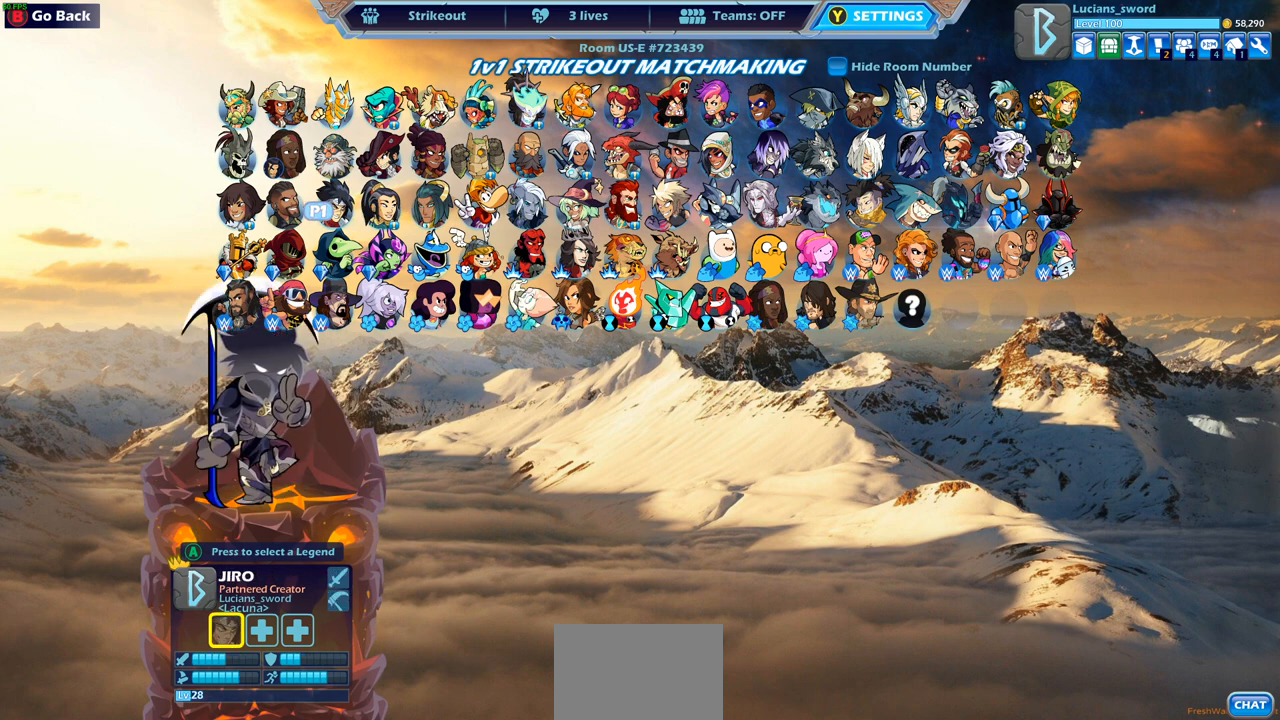
{"buttons": [], "left_stick": "center", "right_stick": "center", "events": []}
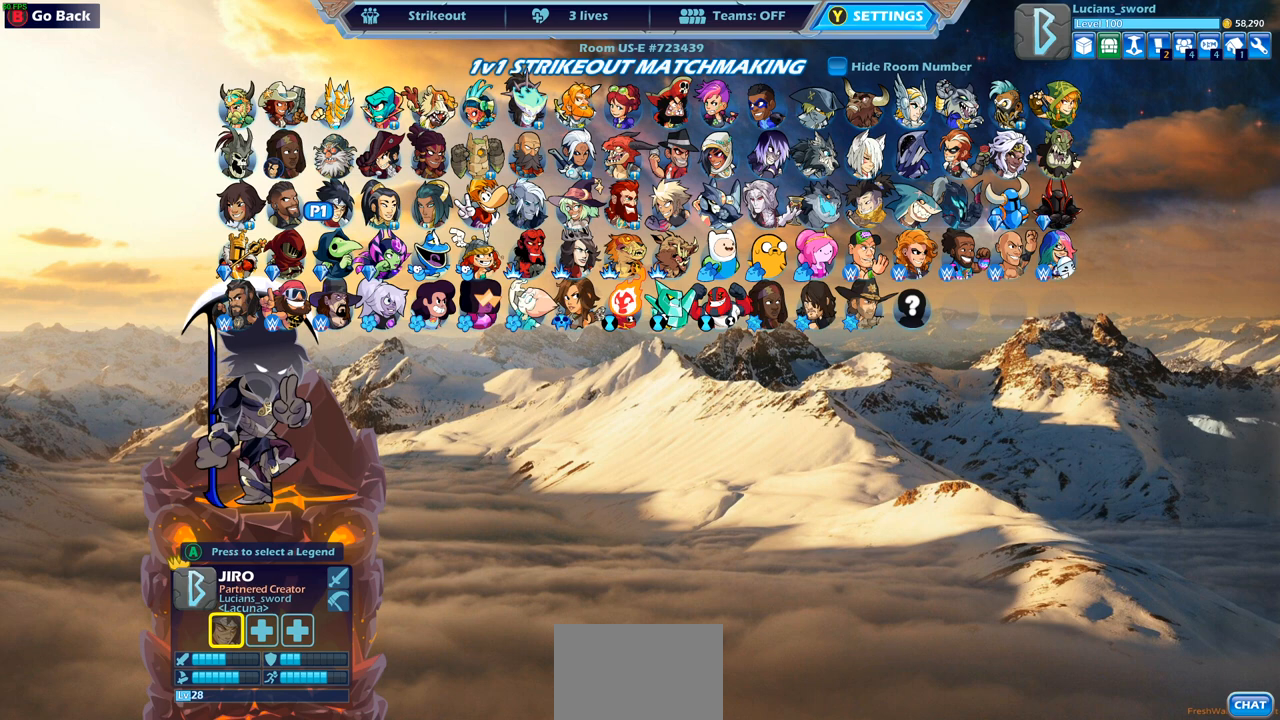
{"buttons": [], "left_stick": "center", "right_stick": "center", "events": []}
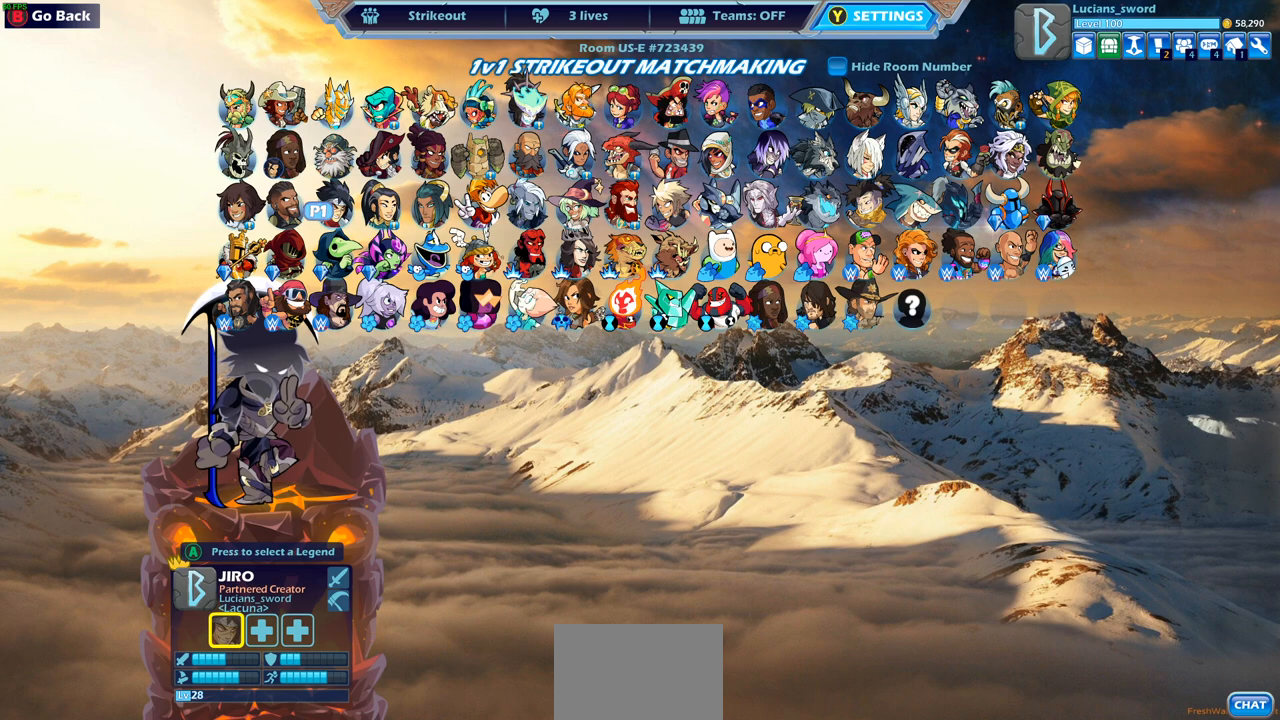
{"buttons": ["DPAD_RIGHT"], "left_stick": "center", "right_stick": "center", "events": [[500, "DPAD_RIGHT", "down"]]}
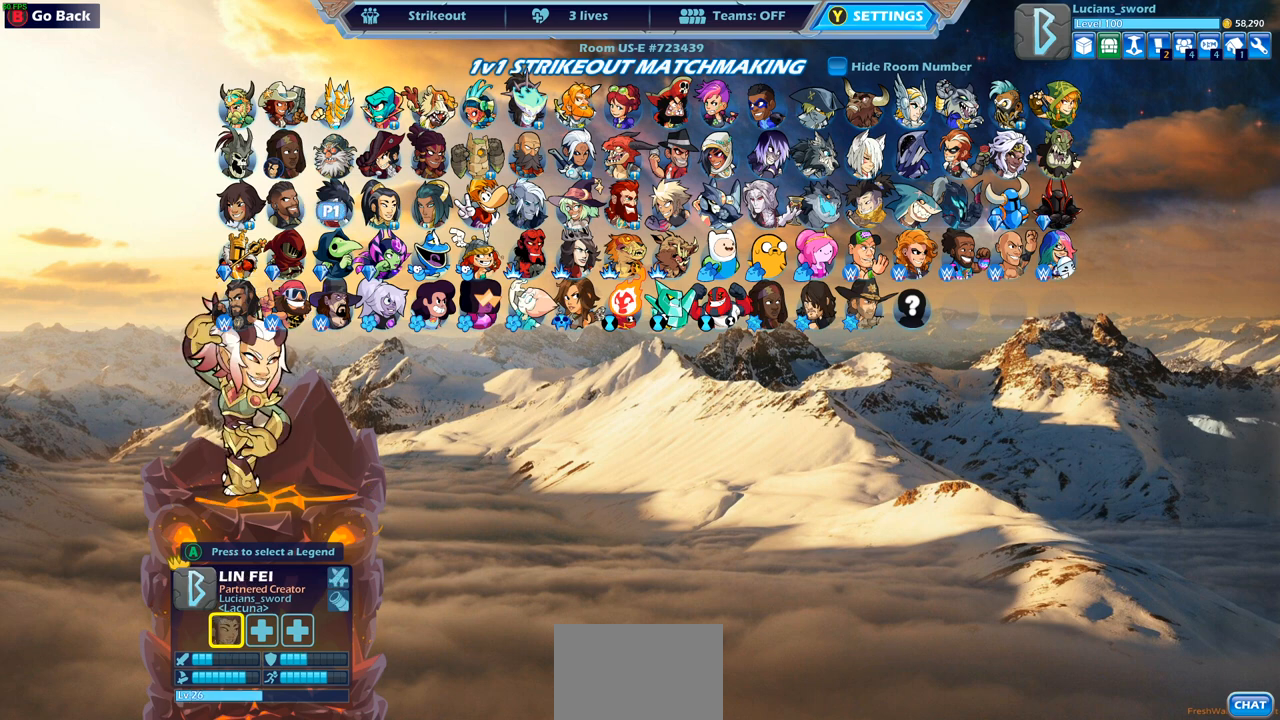
{"buttons": [], "left_stick": "center", "right_stick": "center", "events": [[100, "DPAD_RIGHT", "up"]]}
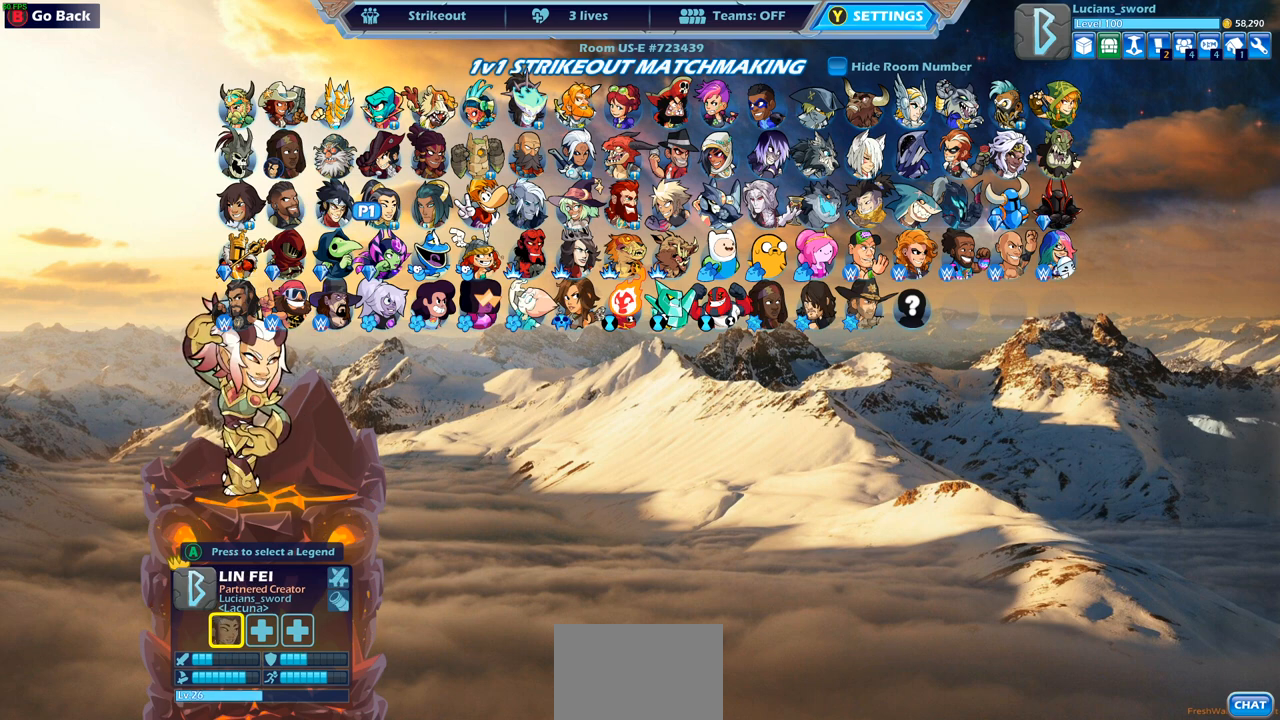
{"buttons": [], "left_stick": "center", "right_stick": "center", "events": [[167, "DPAD_DOWN", "down"], [250, "DPAD_DOWN", "up"]]}
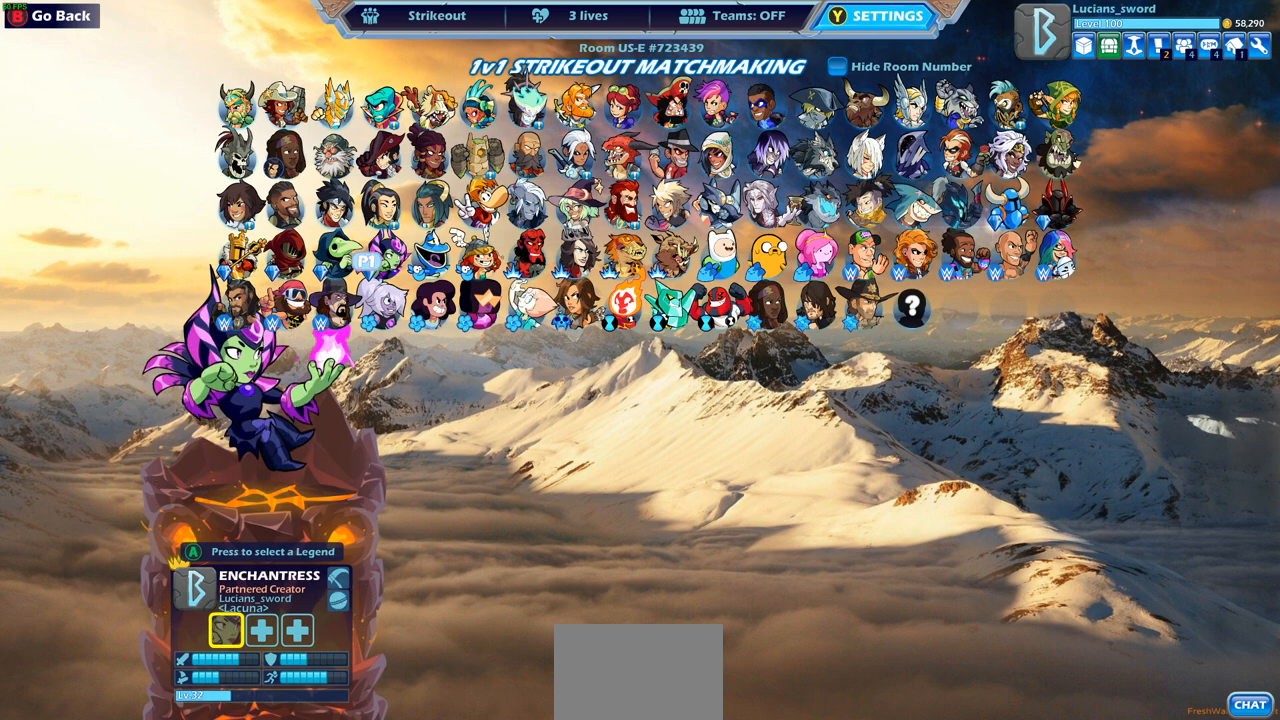
{"buttons": [], "left_stick": "center", "right_stick": "center", "events": [[67, "DPAD_RIGHT", "down"], [183, "DPAD_RIGHT", "up"]]}
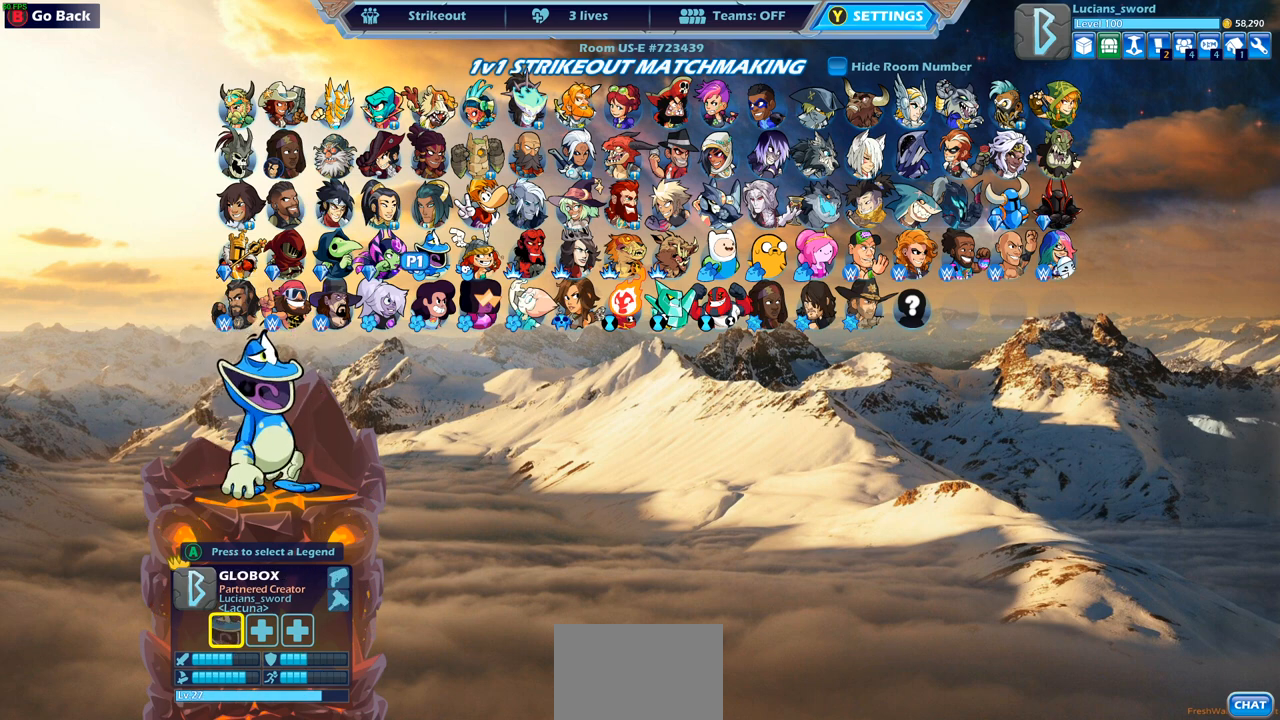
{"buttons": [], "left_stick": "center", "right_stick": "center", "events": []}
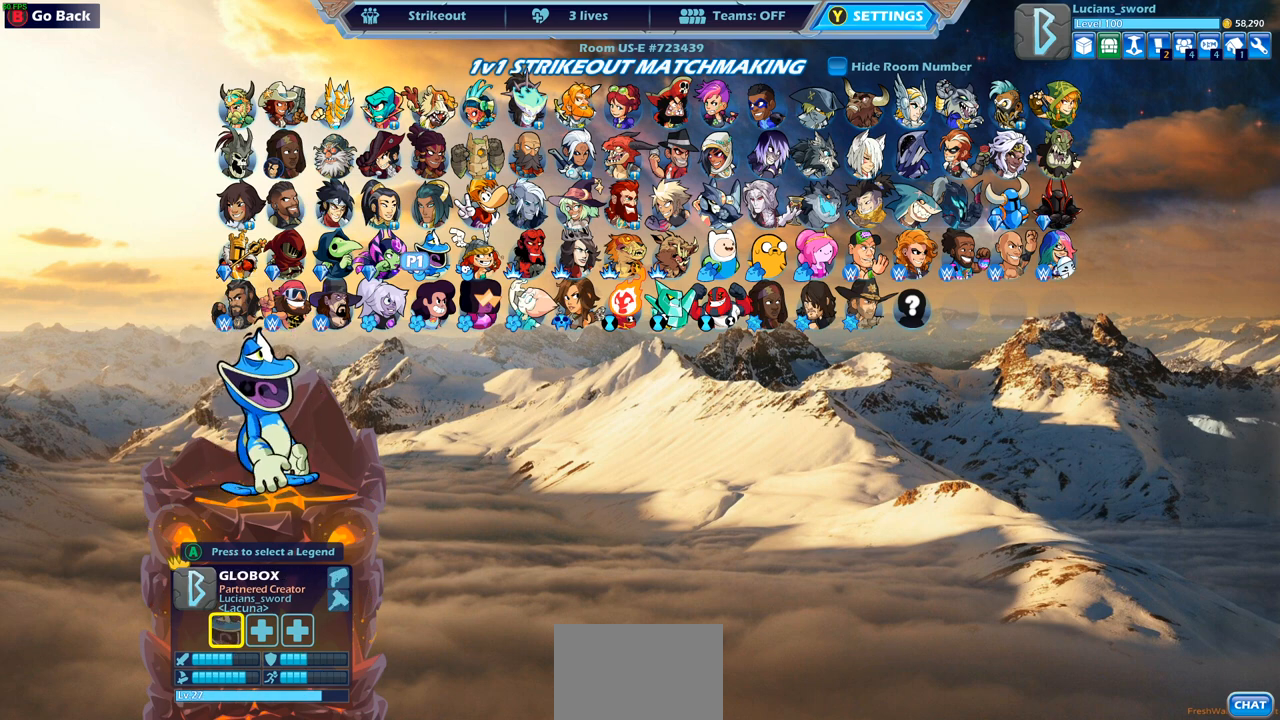
{"buttons": [], "left_stick": "center", "right_stick": "center", "events": []}
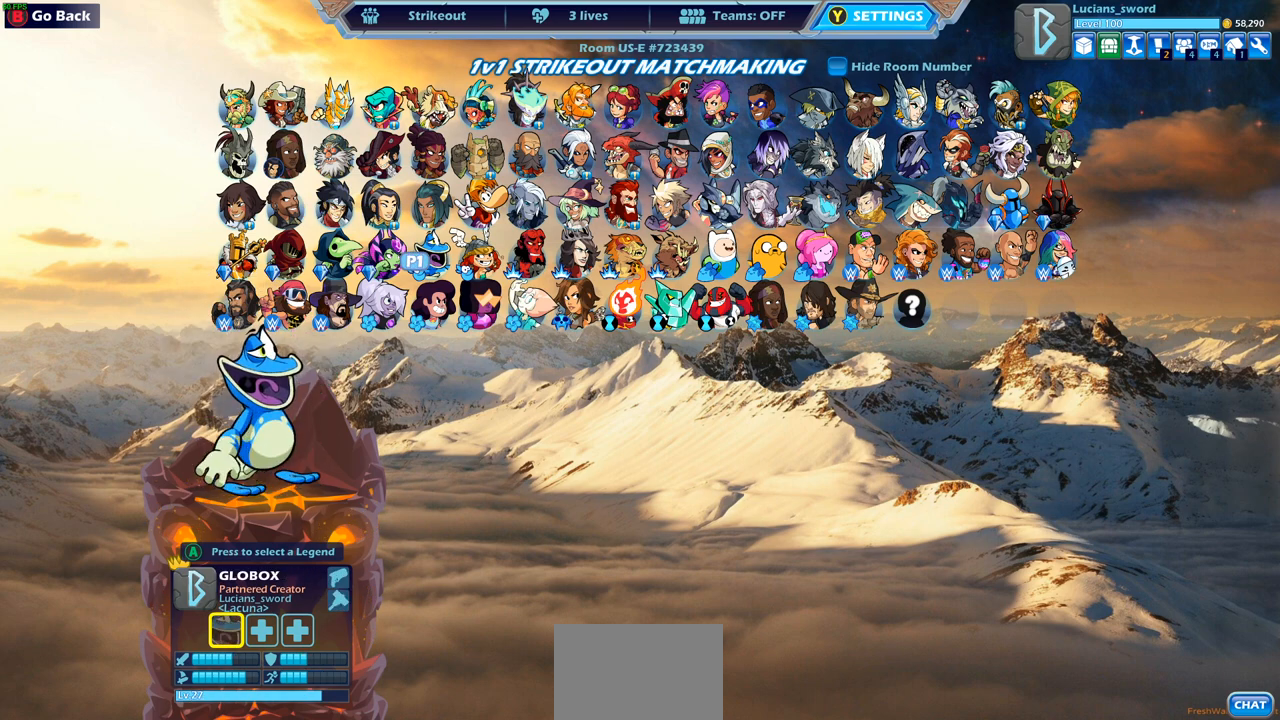
{"buttons": [], "left_stick": "center", "right_stick": "center", "events": []}
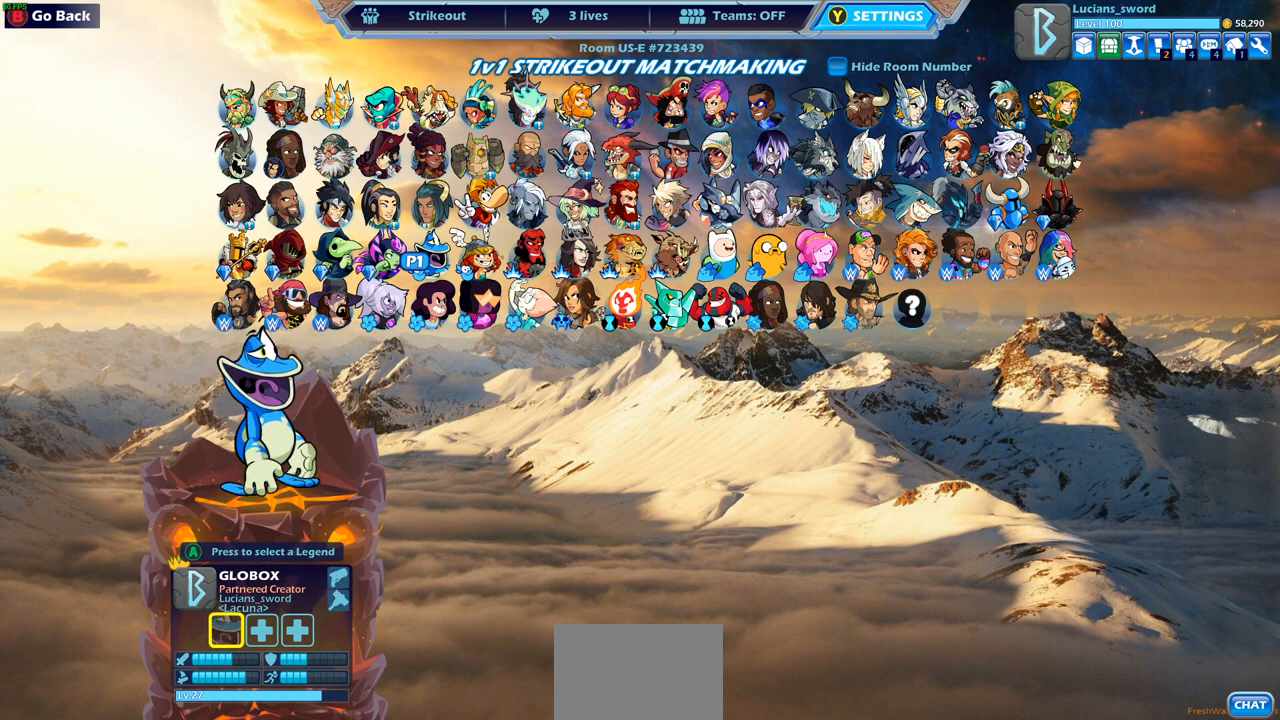
{"buttons": [], "left_stick": "center", "right_stick": "center", "events": []}
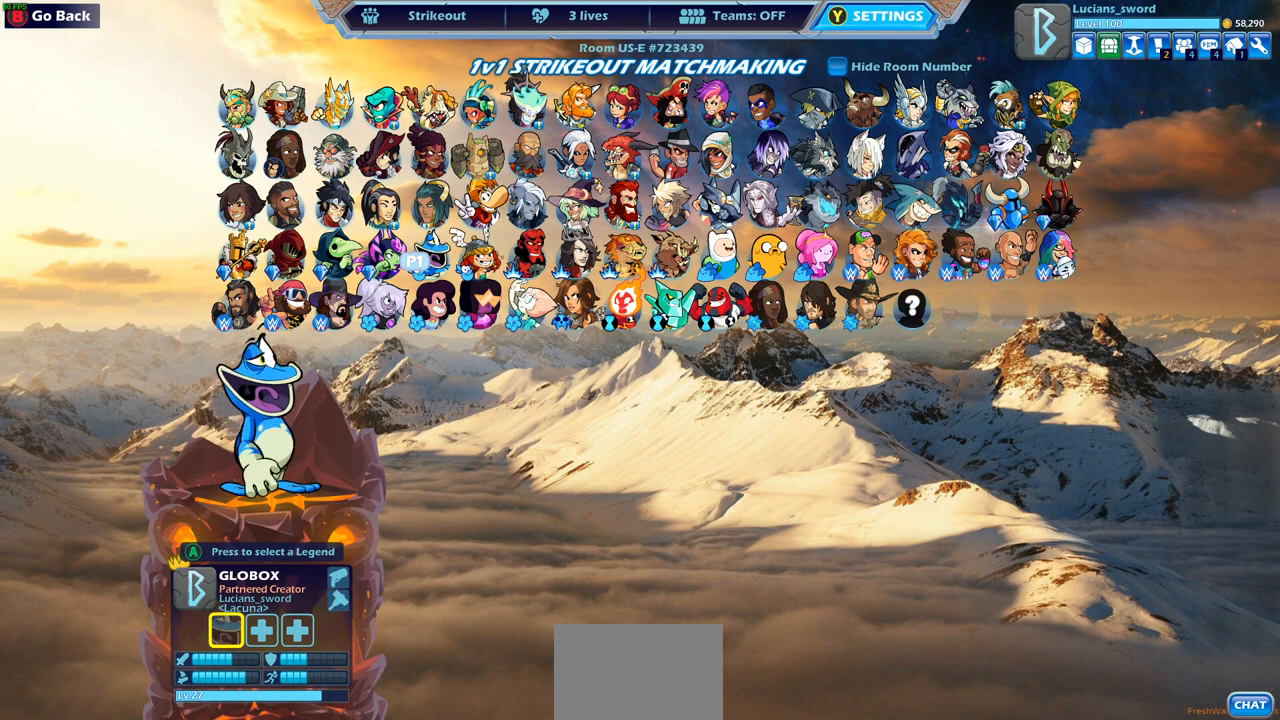
{"buttons": [], "left_stick": "center", "right_stick": "center", "events": []}
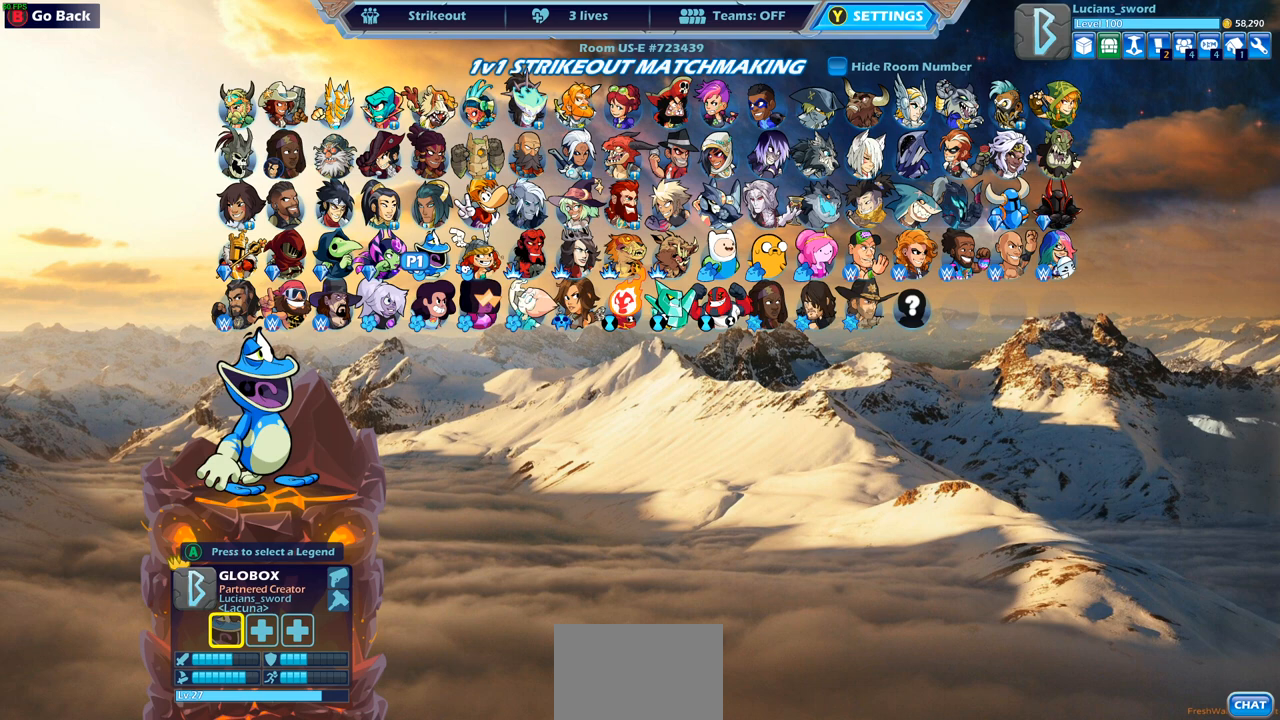
{"buttons": [], "left_stick": "center", "right_stick": "center", "events": [[17, "DPAD_UP", "down"], [117, "DPAD_UP", "up"]]}
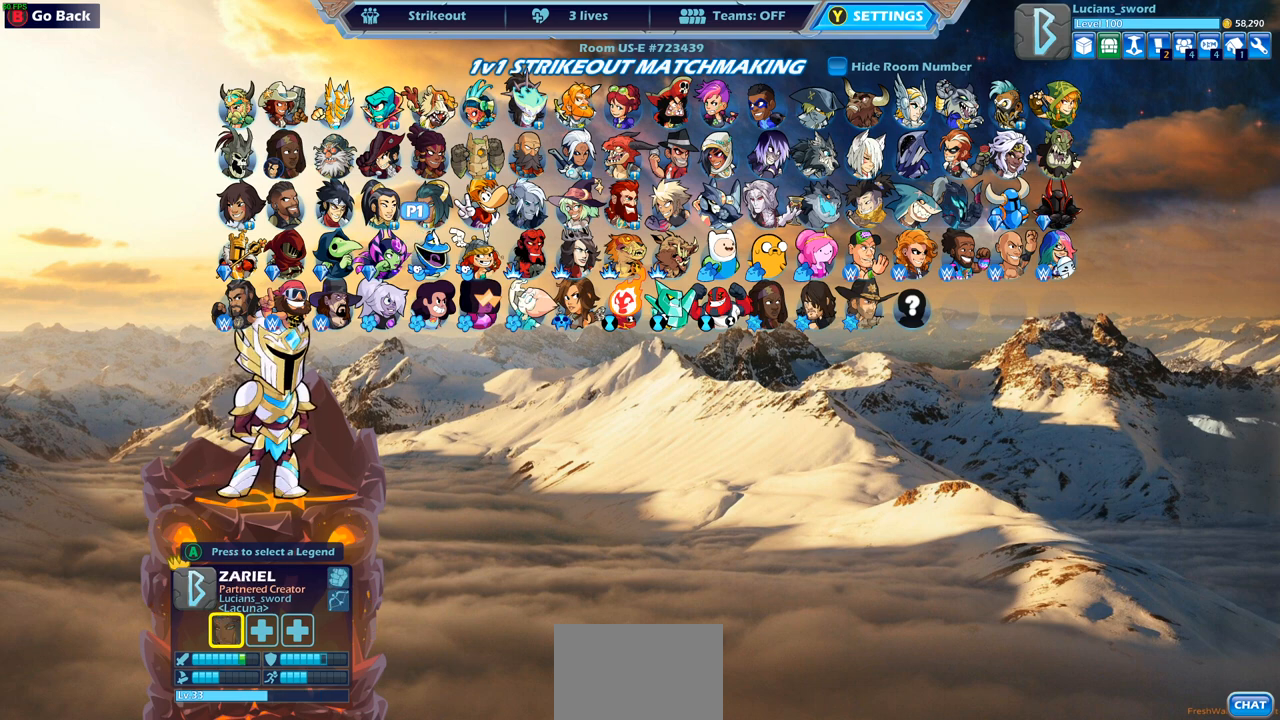
{"buttons": [], "left_stick": "center", "right_stick": "center", "events": []}
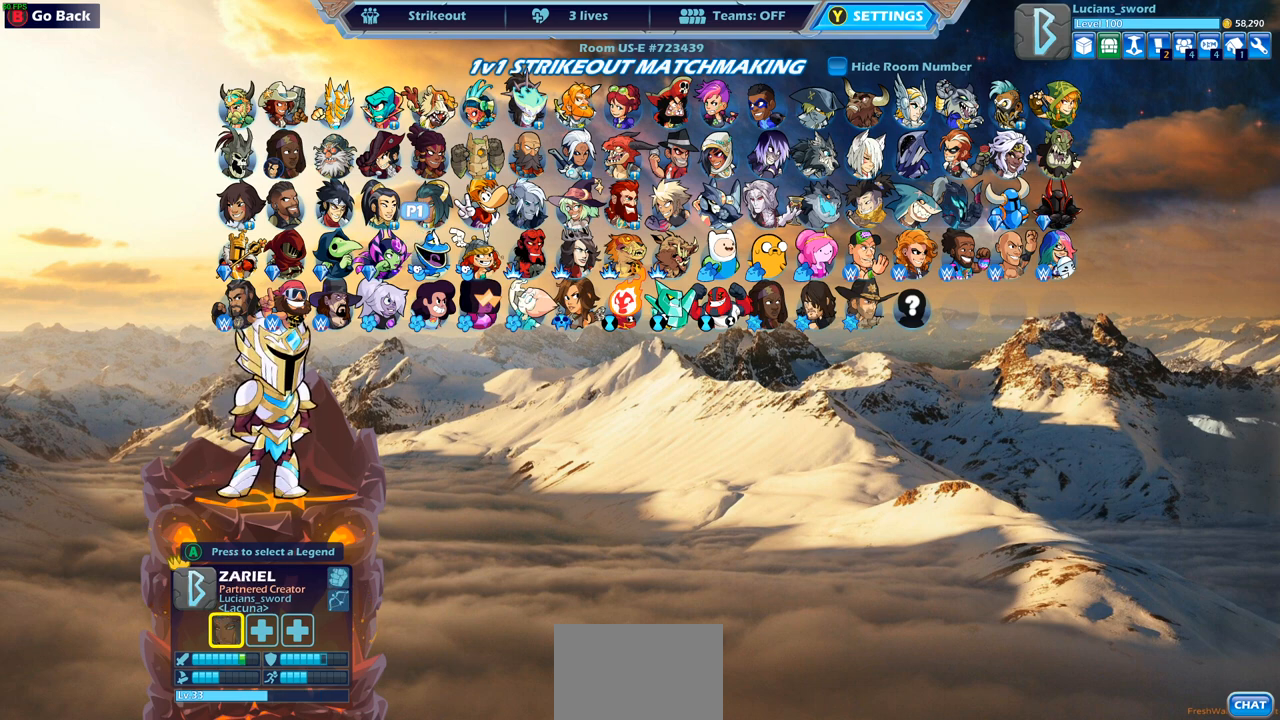
{"buttons": [], "left_stick": "center", "right_stick": "center", "events": []}
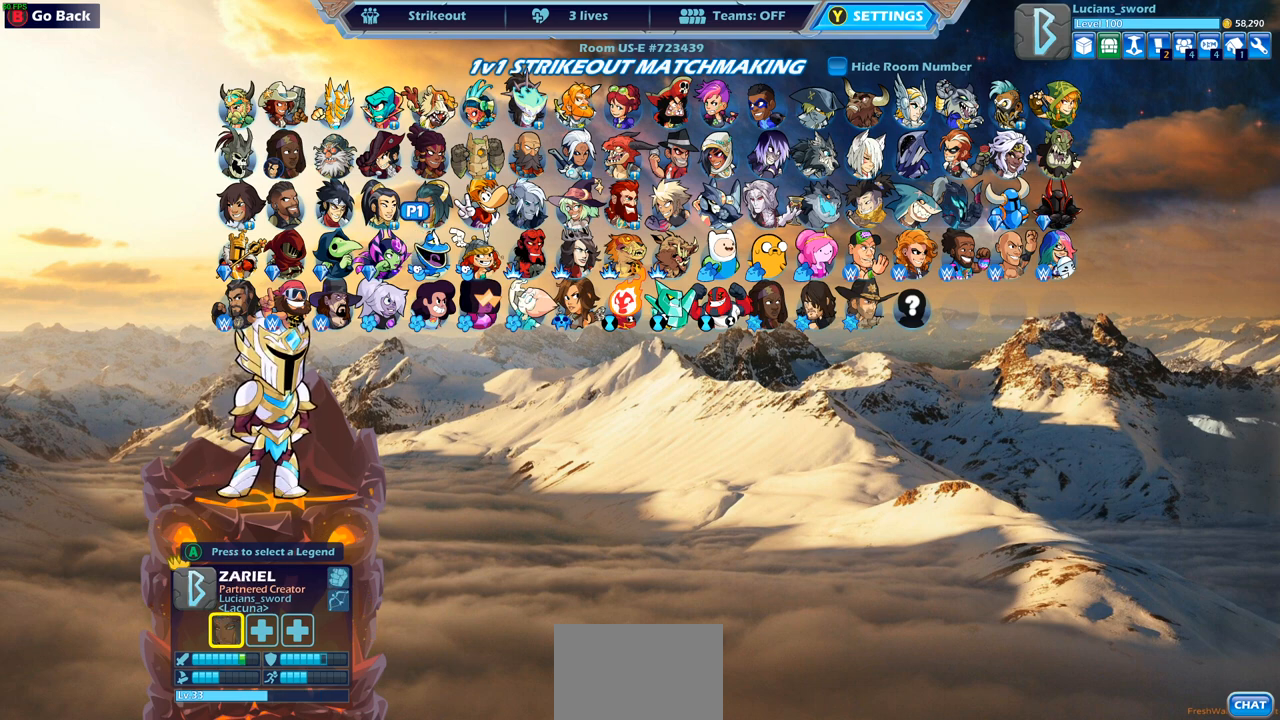
{"buttons": [], "left_stick": "center", "right_stick": "center", "events": []}
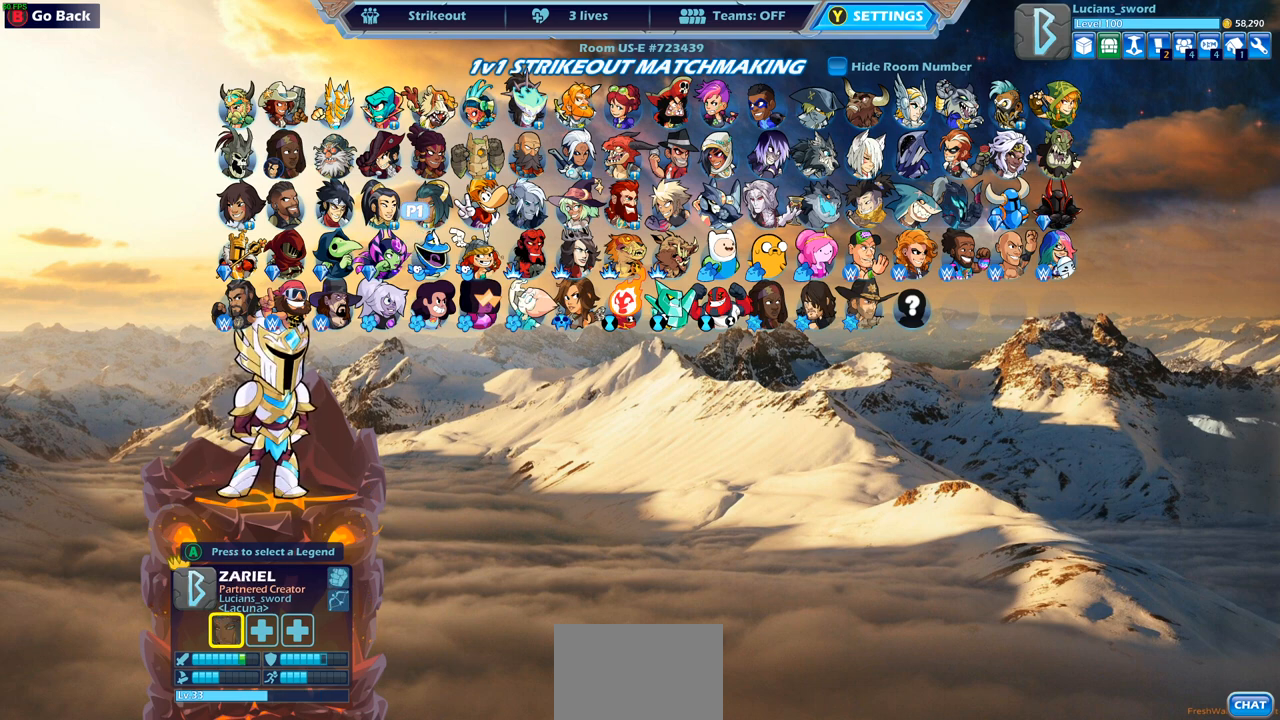
{"buttons": [], "left_stick": "center", "right_stick": "center", "events": []}
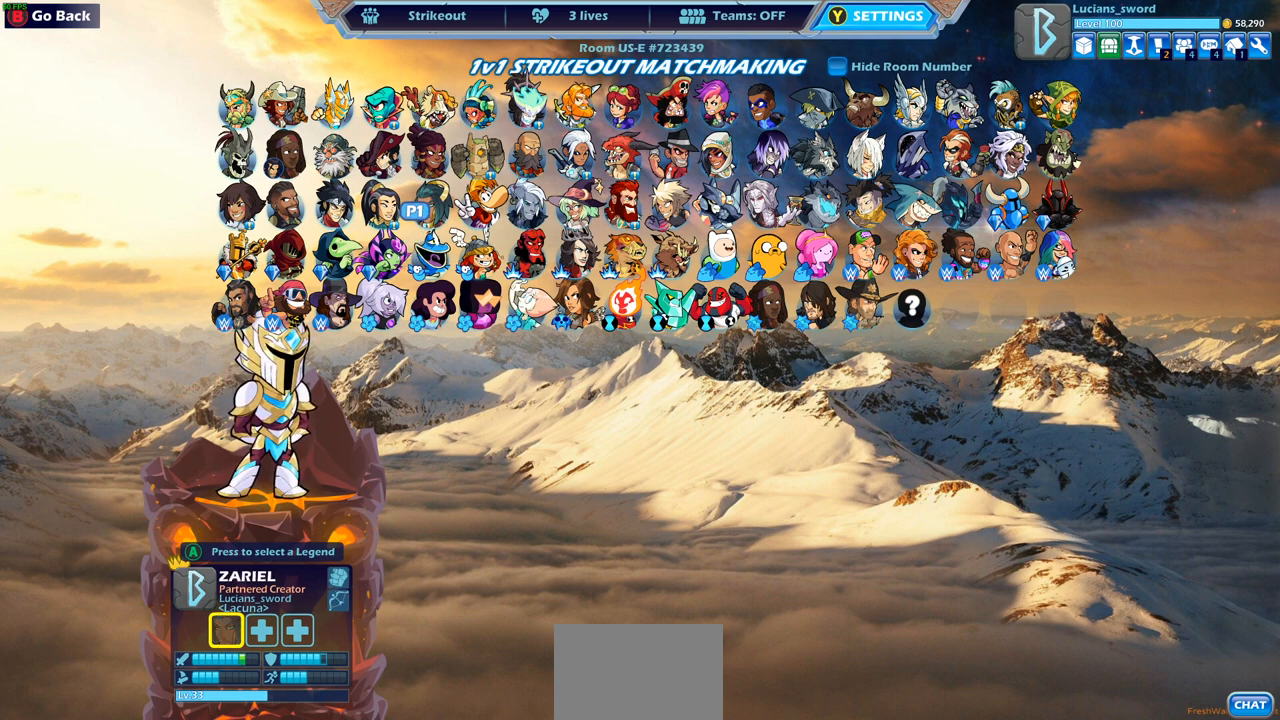
{"buttons": [], "left_stick": "center", "right_stick": "center", "events": []}
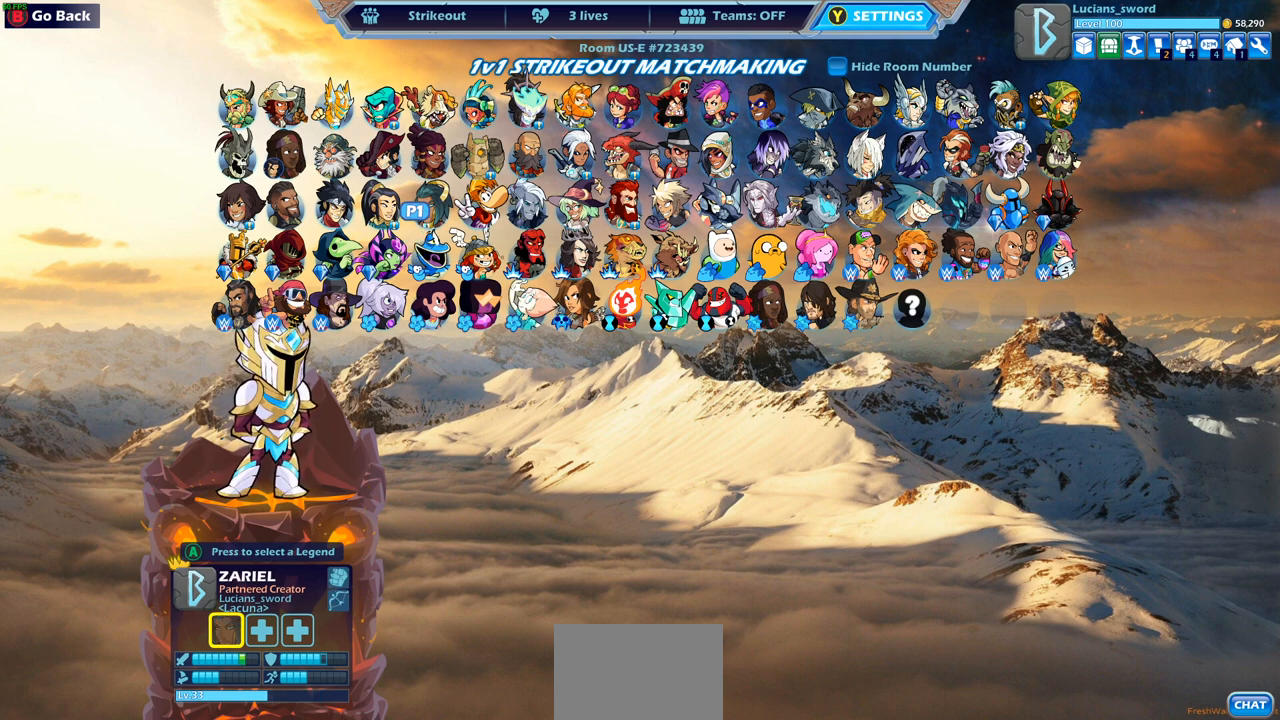
{"buttons": ["DPAD_RIGHT"], "left_stick": "center", "right_stick": "center", "events": [[467, "DPAD_RIGHT", "down"]]}
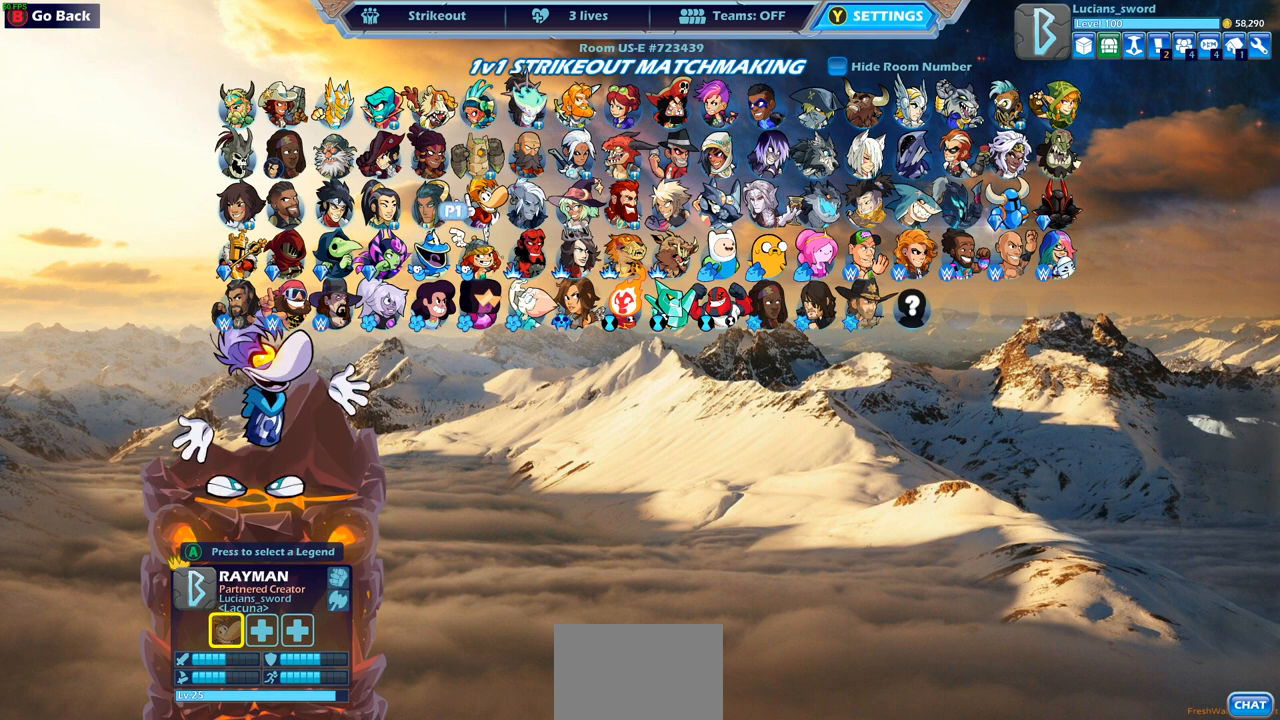
{"buttons": ["DPAD_RIGHT"], "left_stick": "center", "right_stick": "center", "events": [[83, "DPAD_RIGHT", "up"], [233, "DPAD_RIGHT", "down"], [350, "DPAD_RIGHT", "up"], [450, "DPAD_RIGHT", "down"]]}
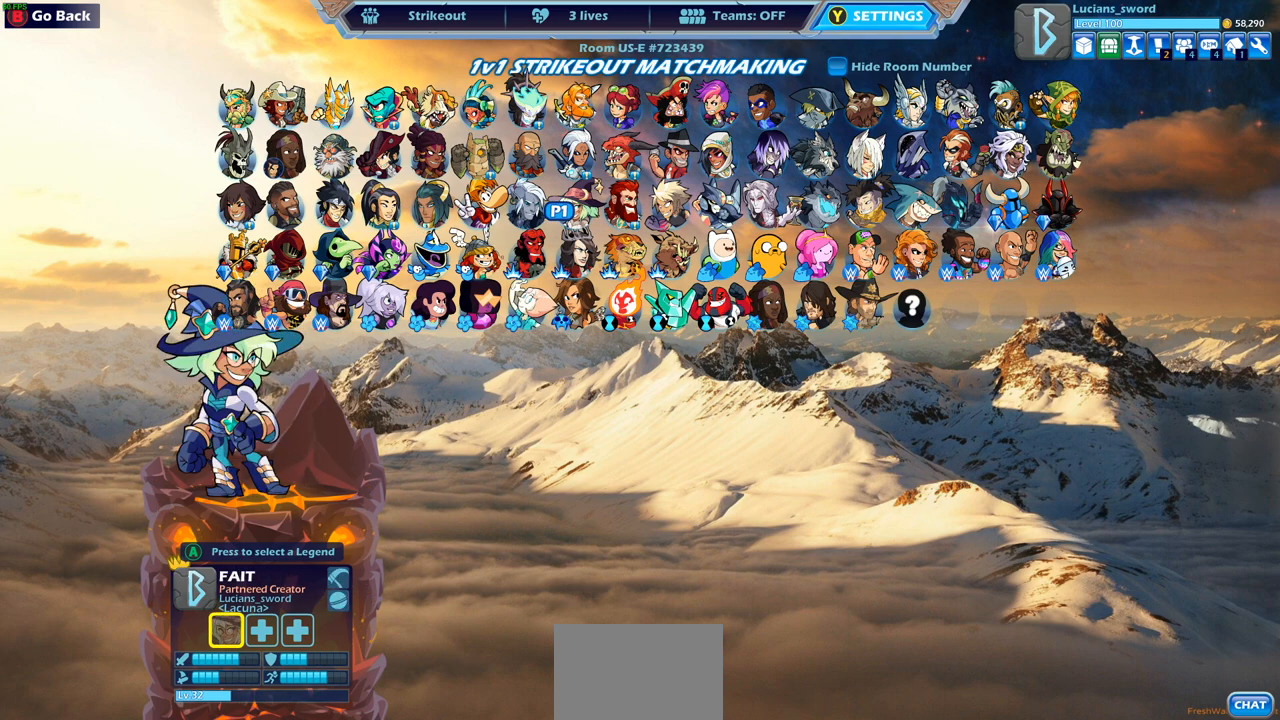
{"buttons": [], "left_stick": "center", "right_stick": "center", "events": [[67, "DPAD_RIGHT", "up"]]}
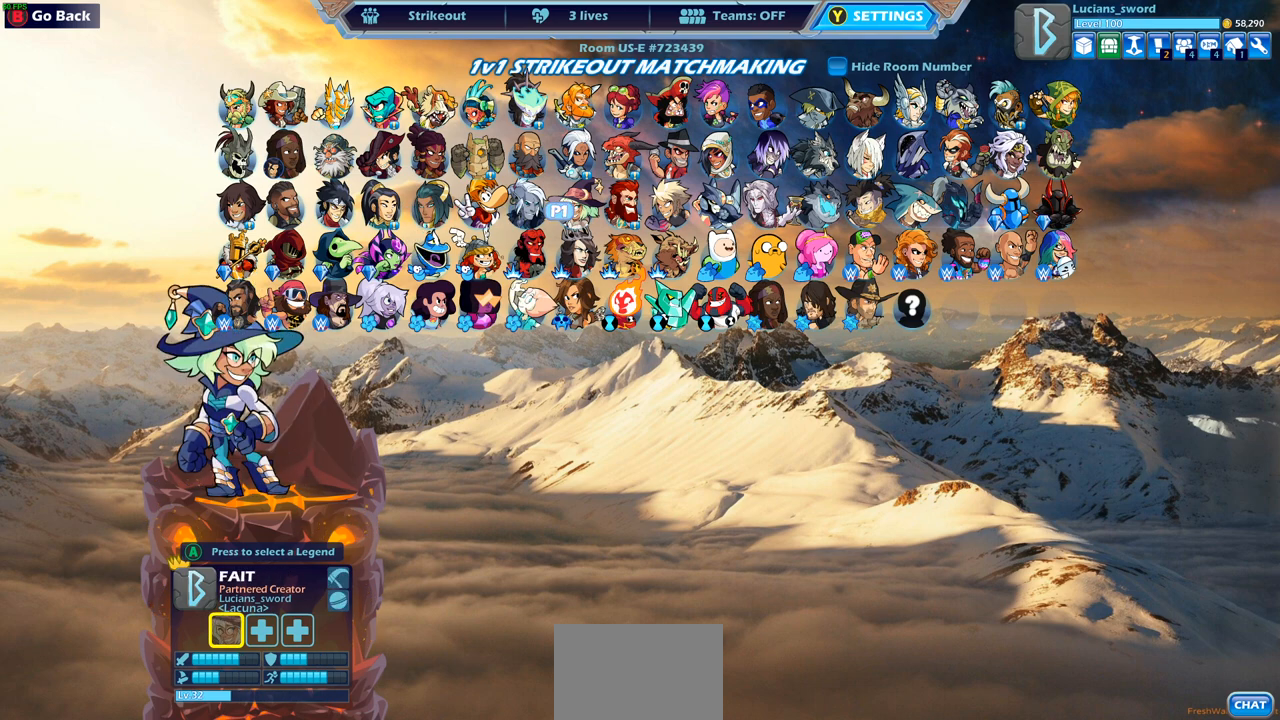
{"buttons": [], "left_stick": "center", "right_stick": "center", "events": [[300, "CROSS", "down"], [400, "CROSS", "up"]]}
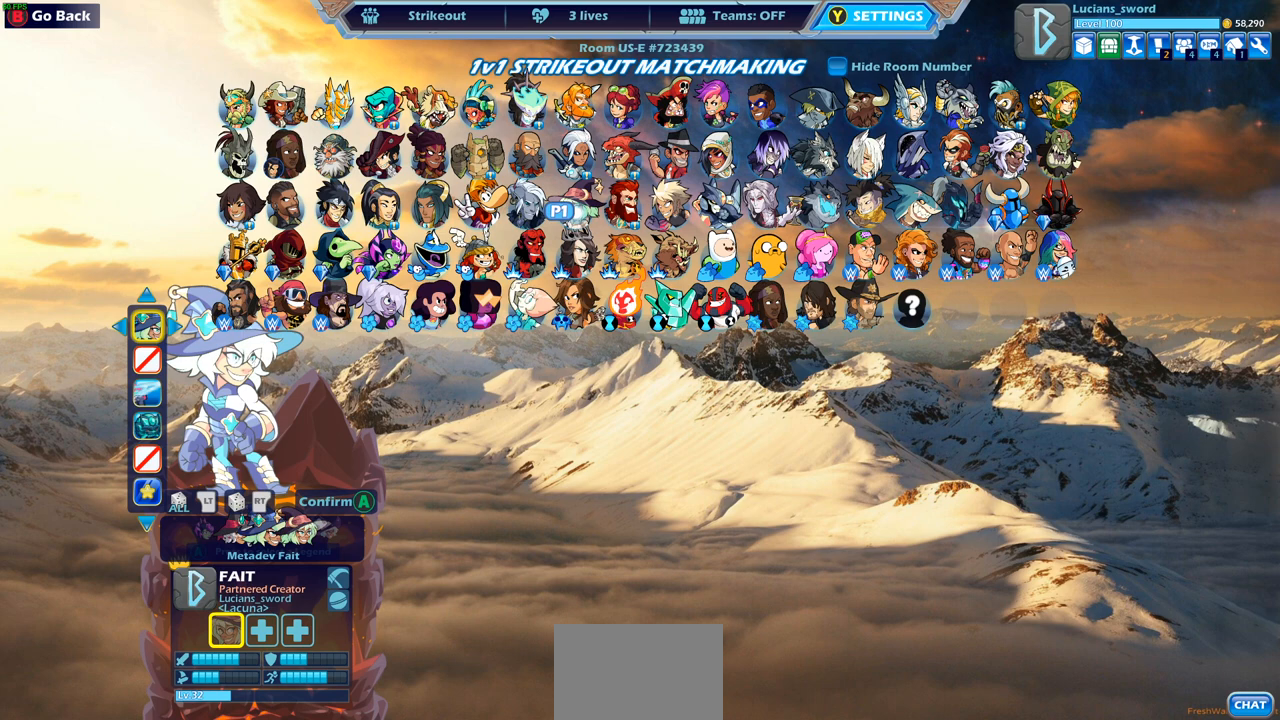
{"buttons": [], "left_stick": "center", "right_stick": "center", "events": []}
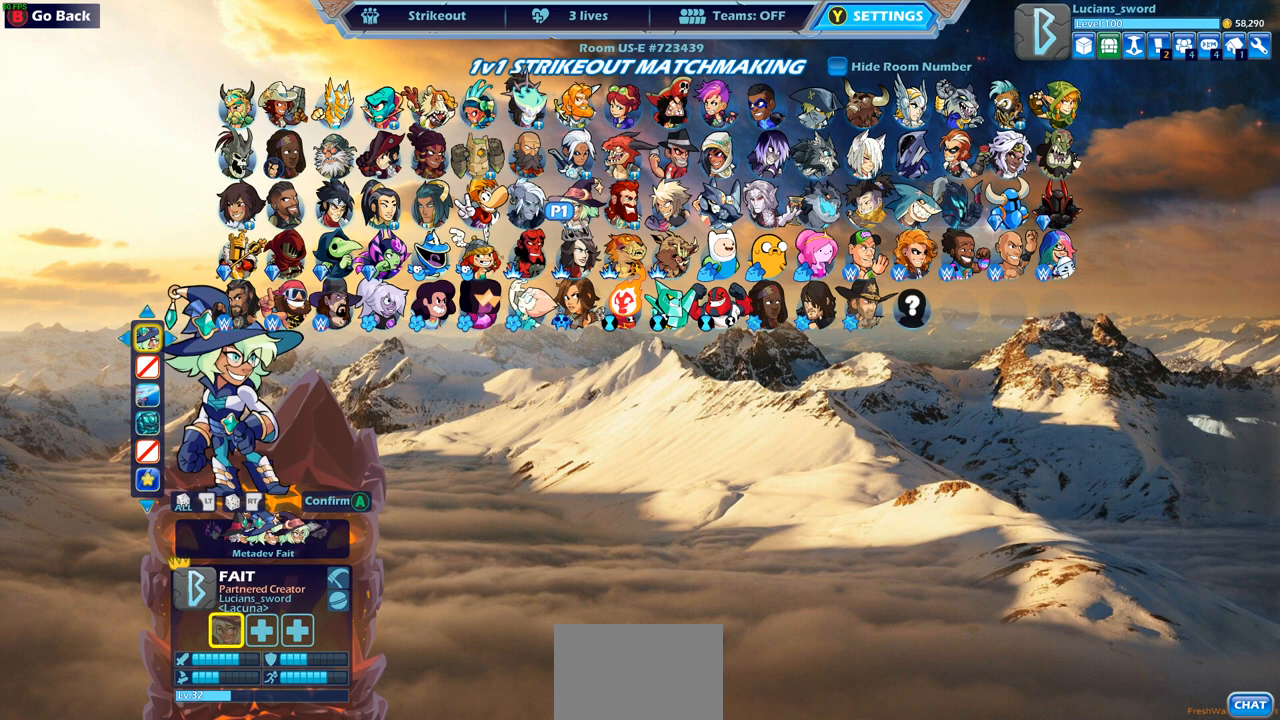
{"buttons": [], "left_stick": "center", "right_stick": "center", "events": []}
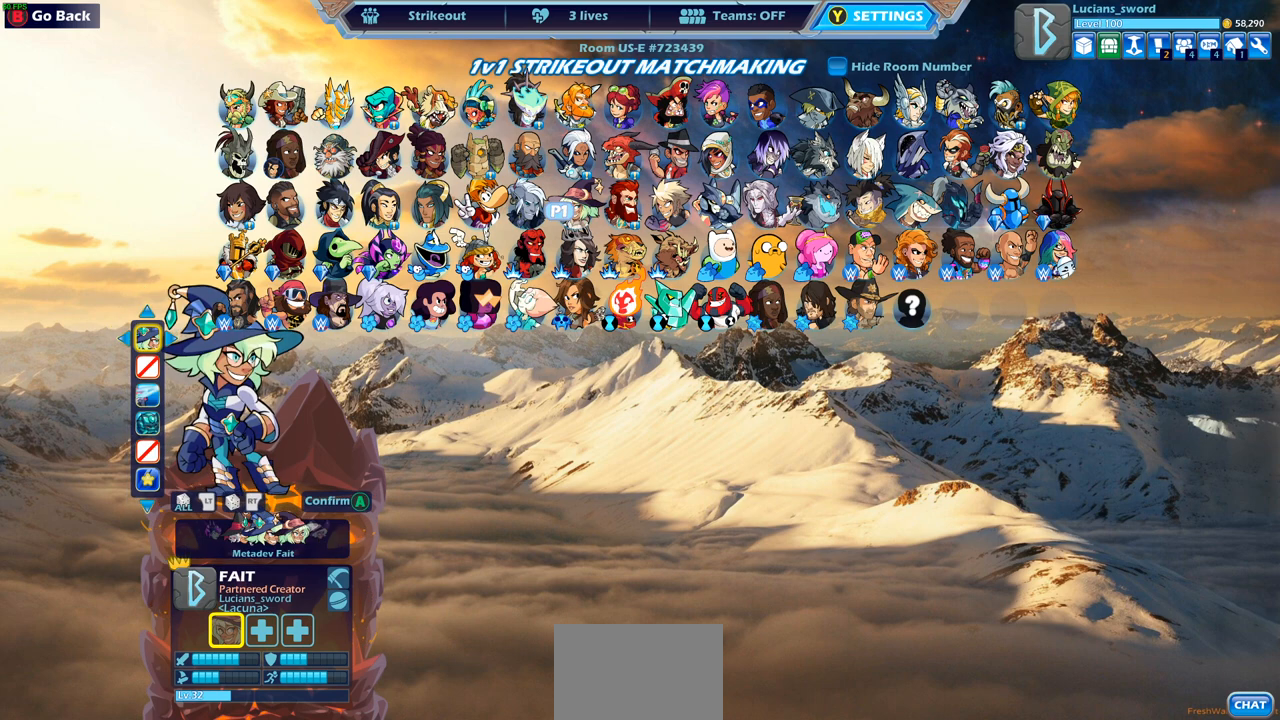
{"buttons": [], "left_stick": "center", "right_stick": "center", "events": []}
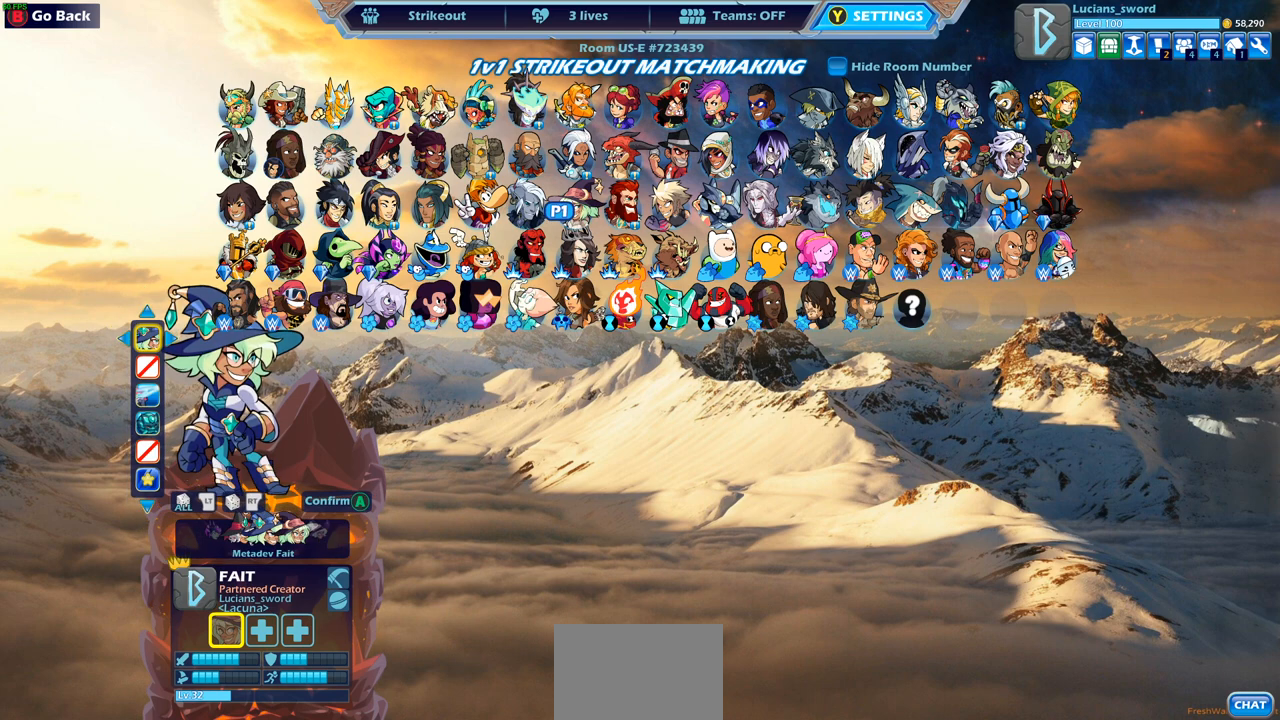
{"buttons": [], "left_stick": "center", "right_stick": "center", "events": [[33, "CROSS", "down"], [167, "CROSS", "up"]]}
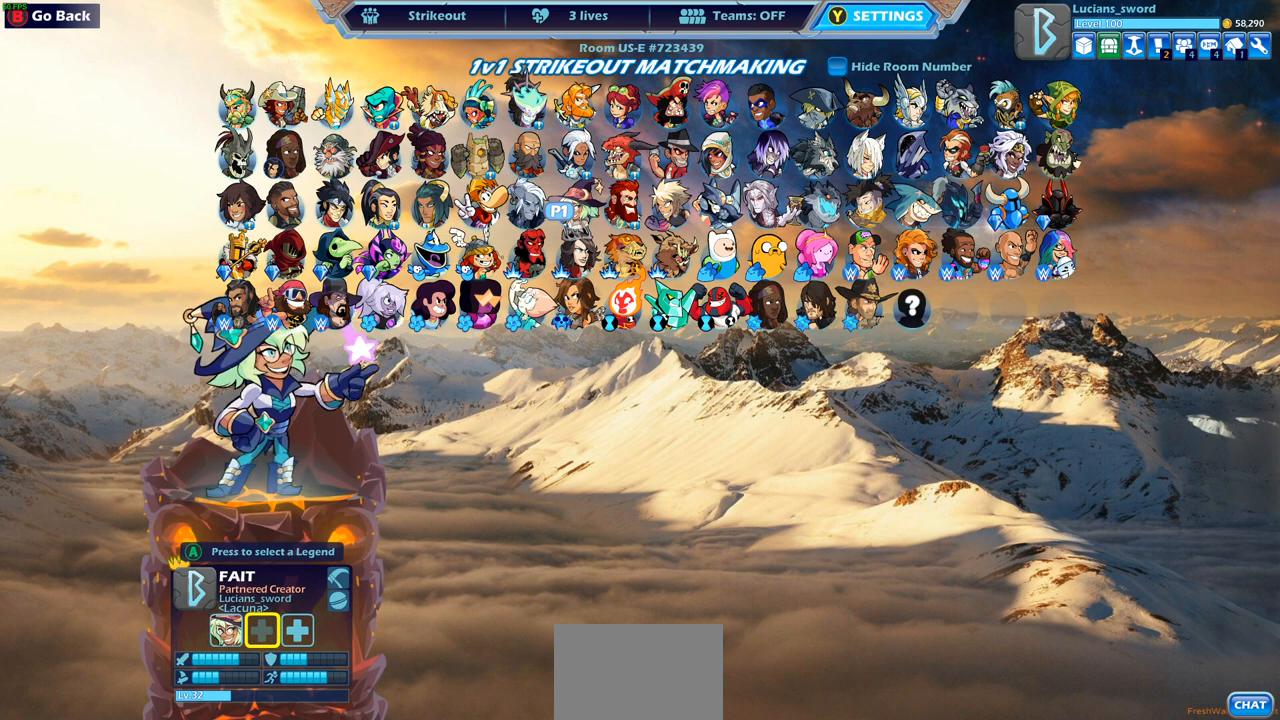
{"buttons": [], "left_stick": "center", "right_stick": "center", "events": []}